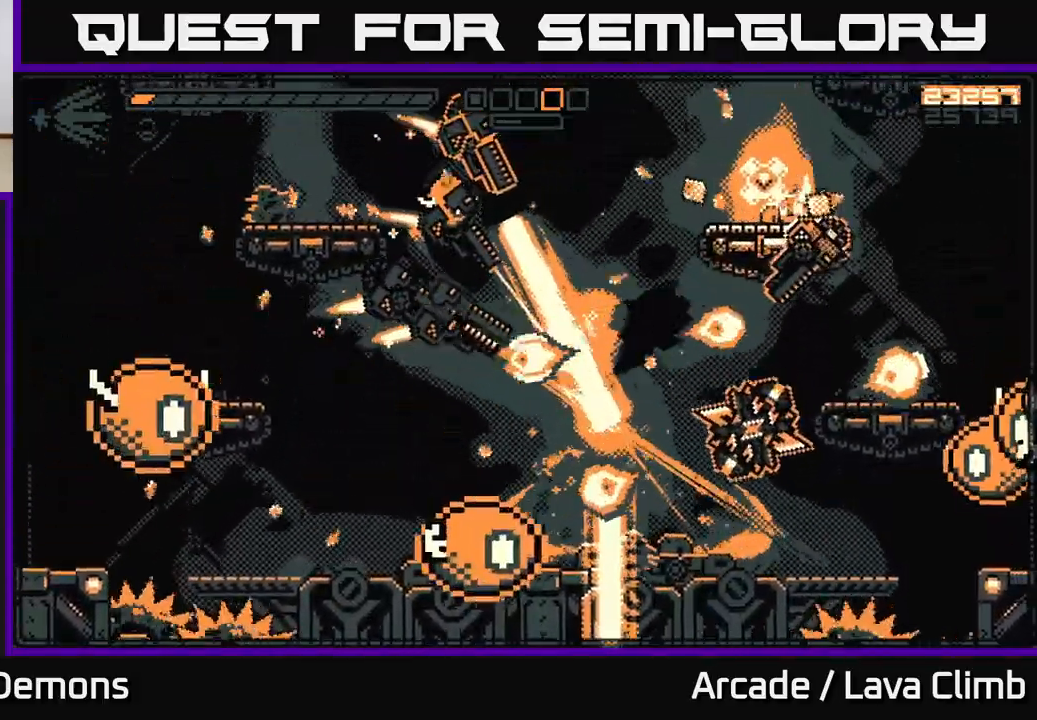
Gameplay with a controller (Xbox layout); each line is a JSON object with the inputs held at the frame after it. "events" lists button and stick changes between this image and that frame as [ms after this image, input, new state], when the widget could be followed in between.
{"buttons": ["R2"], "left_stick": "up-left", "right_stick": "up", "events": [[17, "L2", "up"], [300, "right_stick", "up-left"], [433, "right_stick", "up"]]}
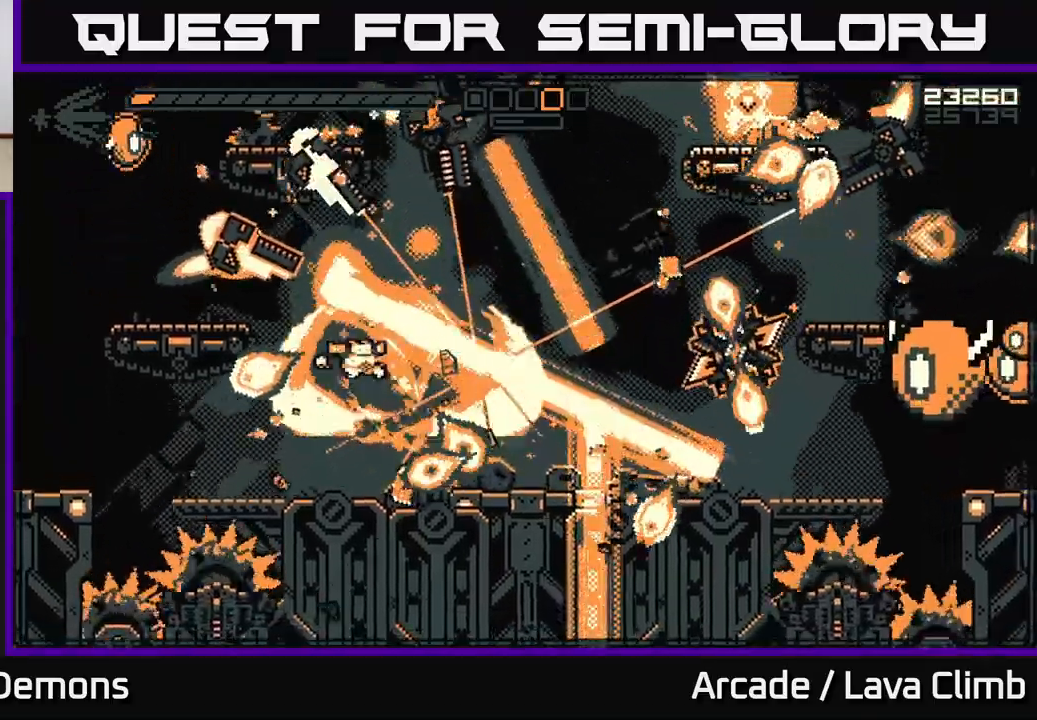
{"buttons": ["R2"], "left_stick": "up-left", "right_stick": "up-left", "events": [[167, "L2", "down"], [250, "right_stick", "up-right"], [267, "L2", "up"], [450, "right_stick", "up-left"]]}
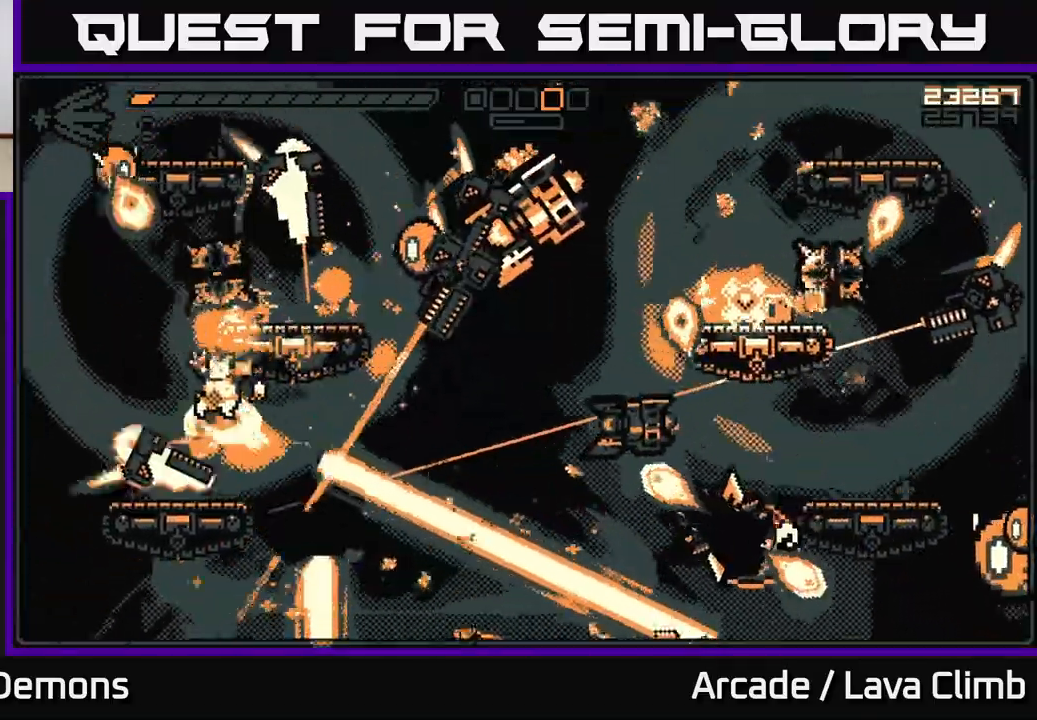
{"buttons": ["L2", "R2"], "left_stick": "up-left", "right_stick": "right", "events": [[17, "L2", "down"], [67, "R2", "up"], [133, "L2", "up"], [133, "R1", "down"], [150, "right_stick", "right"], [250, "R1", "up"], [317, "R2", "down"], [367, "L2", "down"]]}
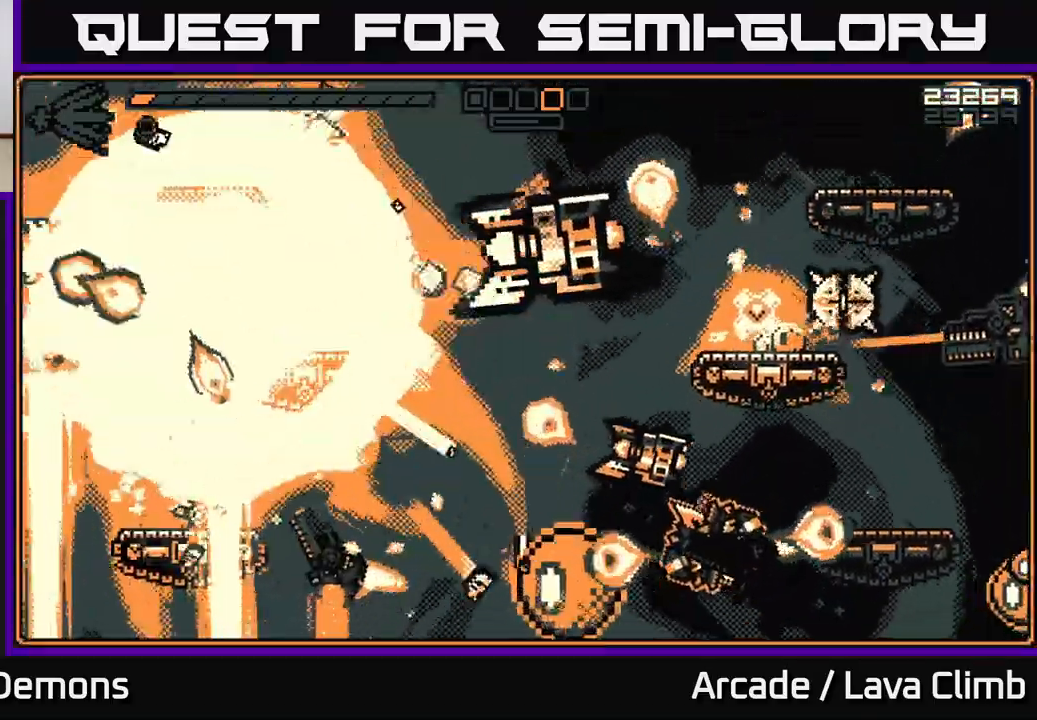
{"buttons": ["L2", "R2"], "left_stick": "up-right", "right_stick": "right", "events": [[83, "L2", "up"], [200, "L2", "down"], [433, "left_stick", "up-right"]]}
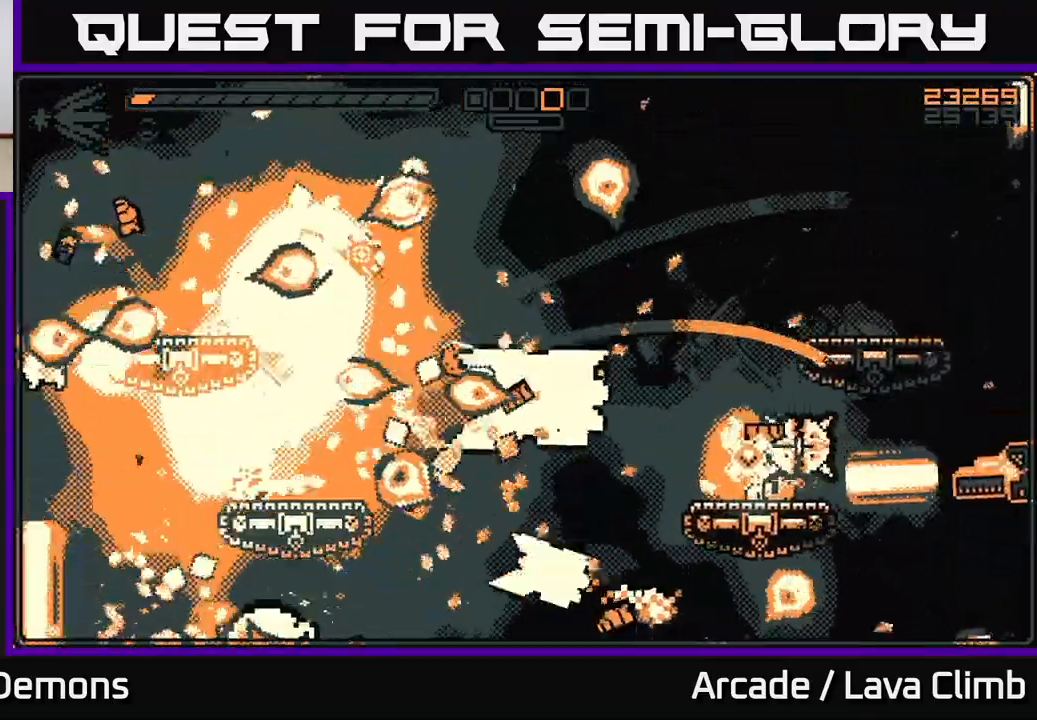
{"buttons": [], "left_stick": "right", "right_stick": "up-right", "events": [[17, "R2", "up"], [83, "R1", "down"], [83, "left_stick", "up"], [100, "right_stick", "up-right"], [250, "R1", "up"], [300, "L2", "up"], [467, "left_stick", "right"]]}
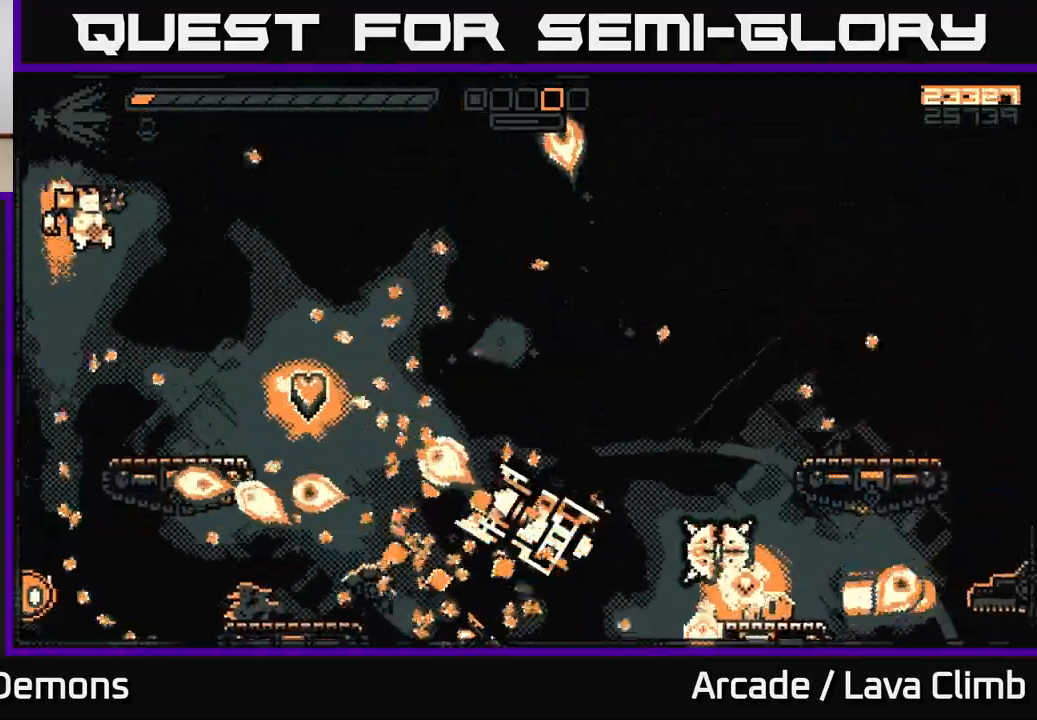
{"buttons": ["L2", "R2"], "left_stick": "right", "right_stick": "right", "events": [[17, "R2", "down"], [50, "L2", "down"], [117, "right_stick", "right"]]}
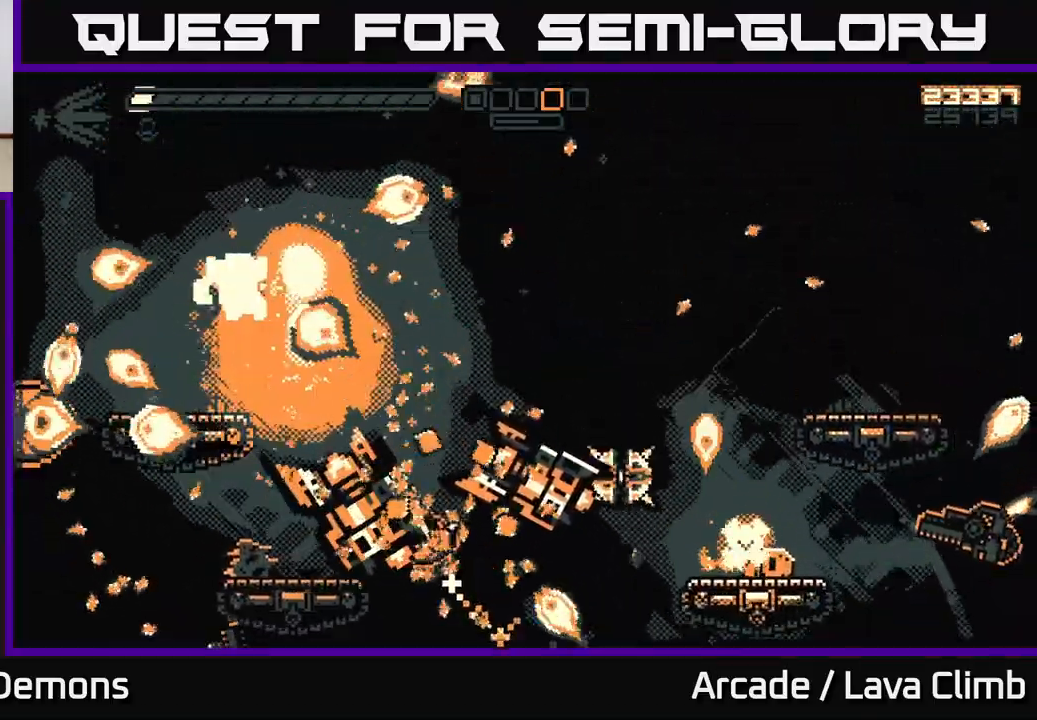
{"buttons": ["L2", "R2"], "left_stick": "center", "right_stick": "right", "events": [[33, "left_stick", "up-left"], [117, "right_stick", "up-right"], [383, "right_stick", "right"], [433, "left_stick", "right"], [483, "left_stick", "center"]]}
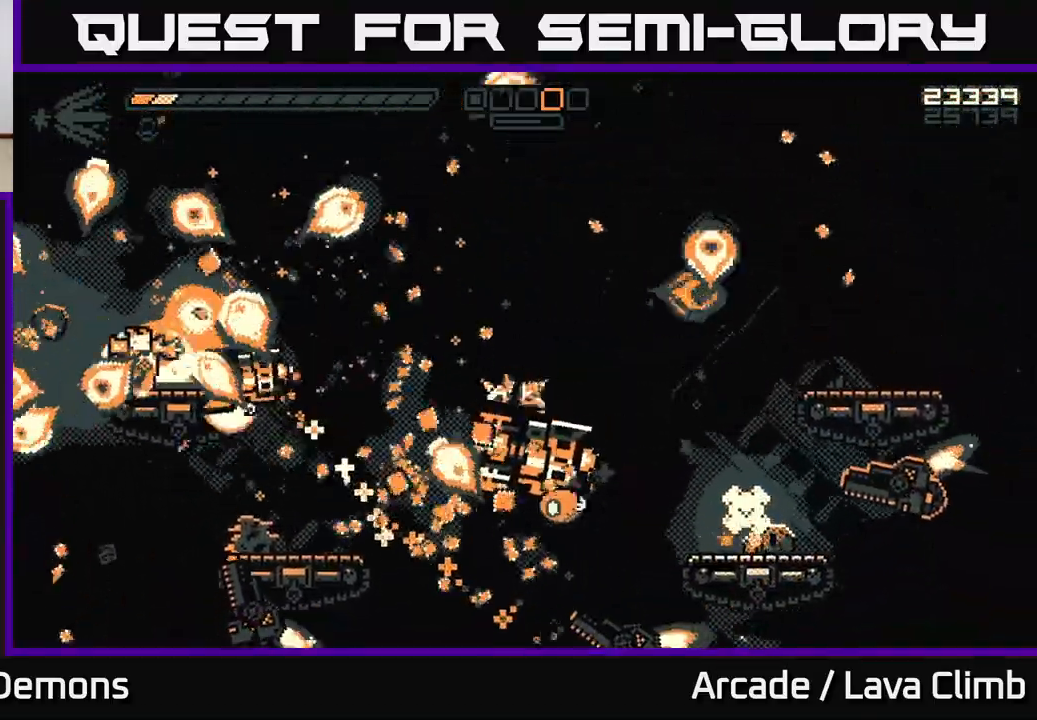
{"buttons": ["L2", "R2"], "left_stick": "left", "right_stick": "right", "events": [[117, "left_stick", "left"]]}
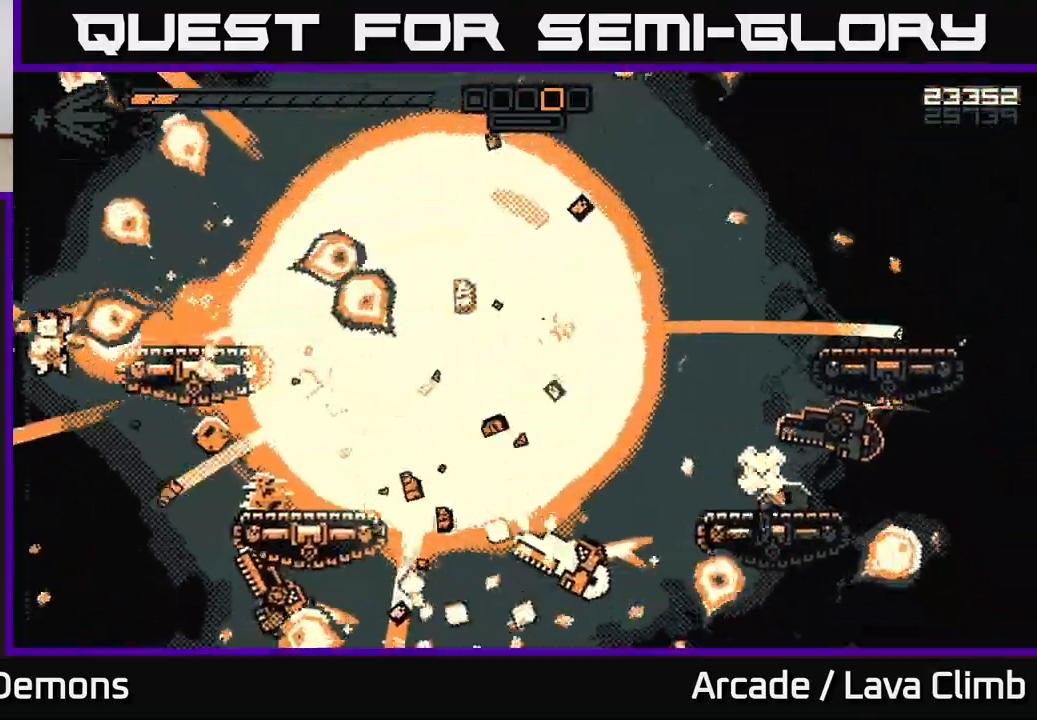
{"buttons": ["L2", "R2"], "left_stick": "up-left", "right_stick": "down-right", "events": [[100, "left_stick", "right"], [183, "left_stick", "center"], [283, "left_stick", "up-left"], [483, "right_stick", "down-right"]]}
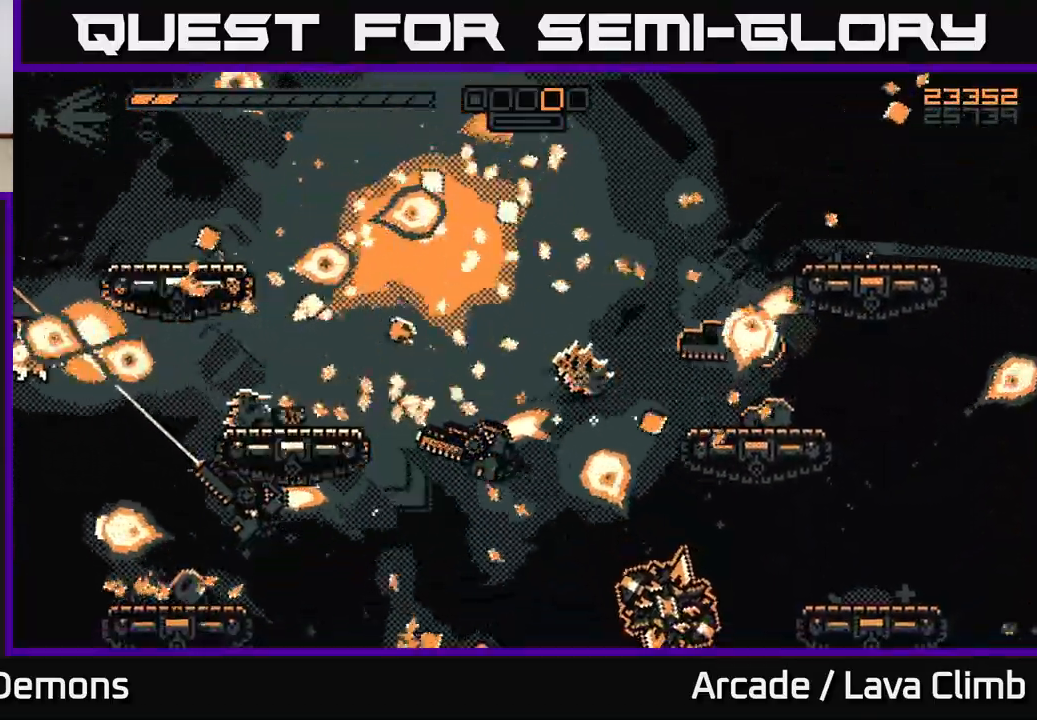
{"buttons": ["L2", "R2"], "left_stick": "right", "right_stick": "right", "events": [[50, "left_stick", "center"], [183, "left_stick", "right"], [500, "right_stick", "right"]]}
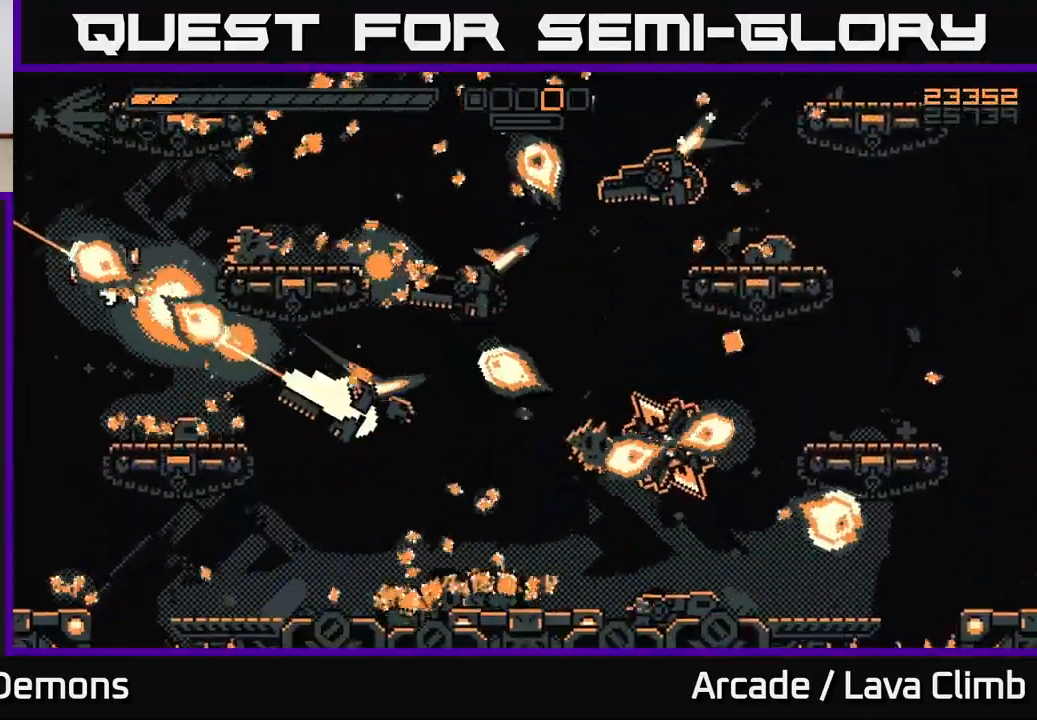
{"buttons": ["L2", "R2"], "left_stick": "left", "right_stick": "right", "events": [[367, "left_stick", "left"]]}
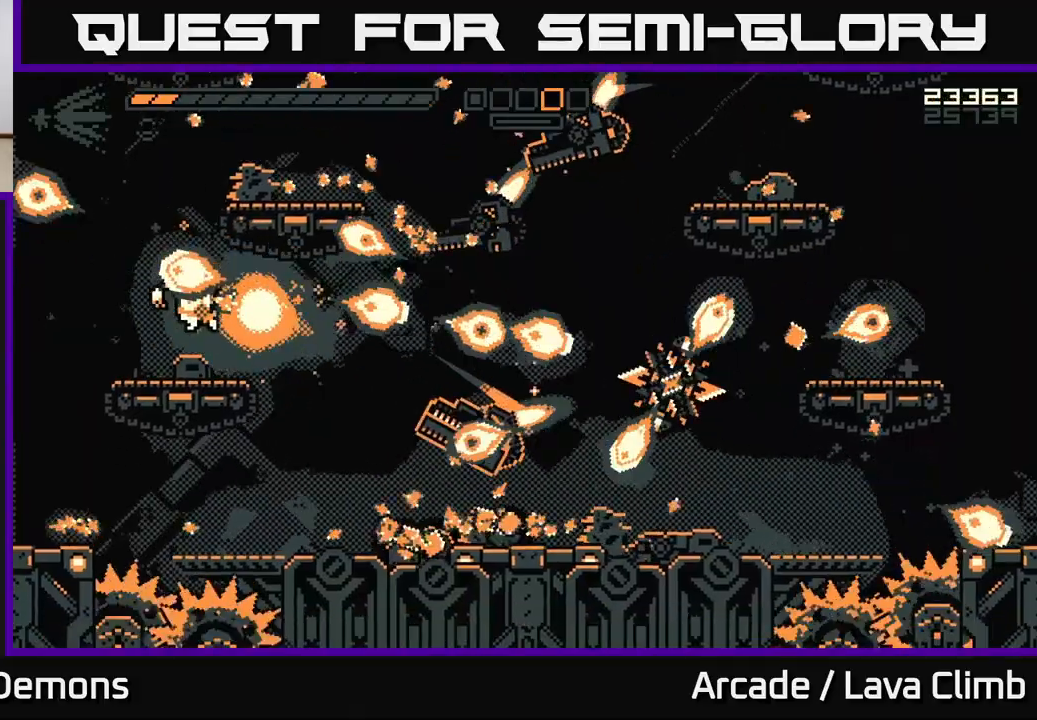
{"buttons": ["L2", "R2"], "left_stick": "right", "right_stick": "right", "events": [[117, "left_stick", "right"]]}
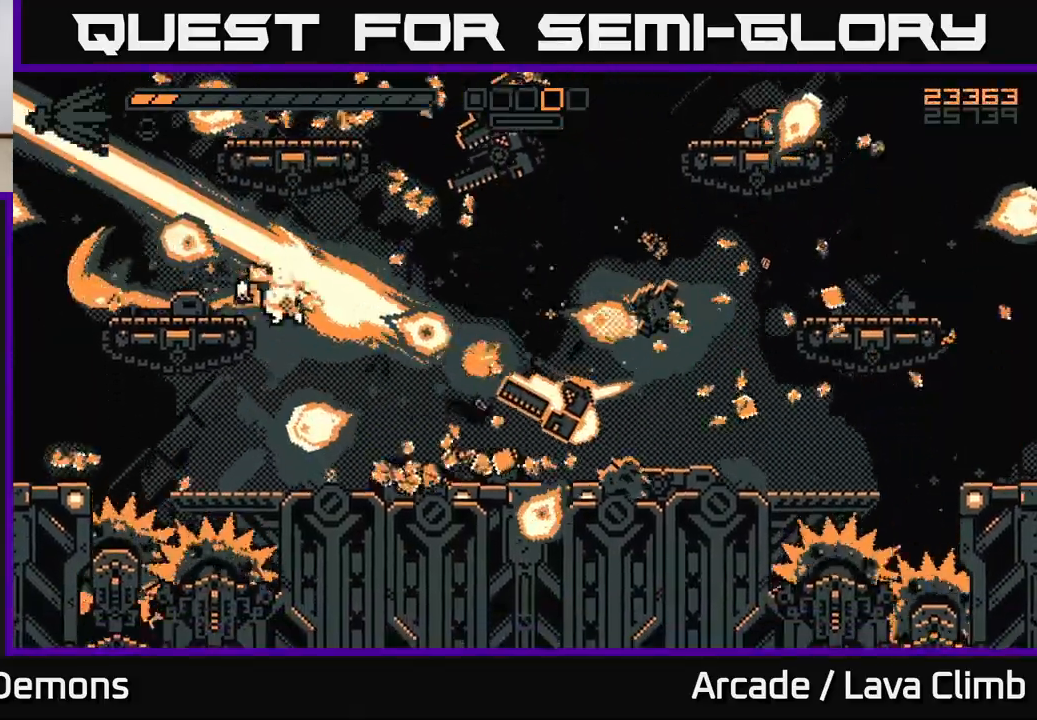
{"buttons": ["L2"], "left_stick": "right", "right_stick": "right", "events": [[150, "R2", "up"]]}
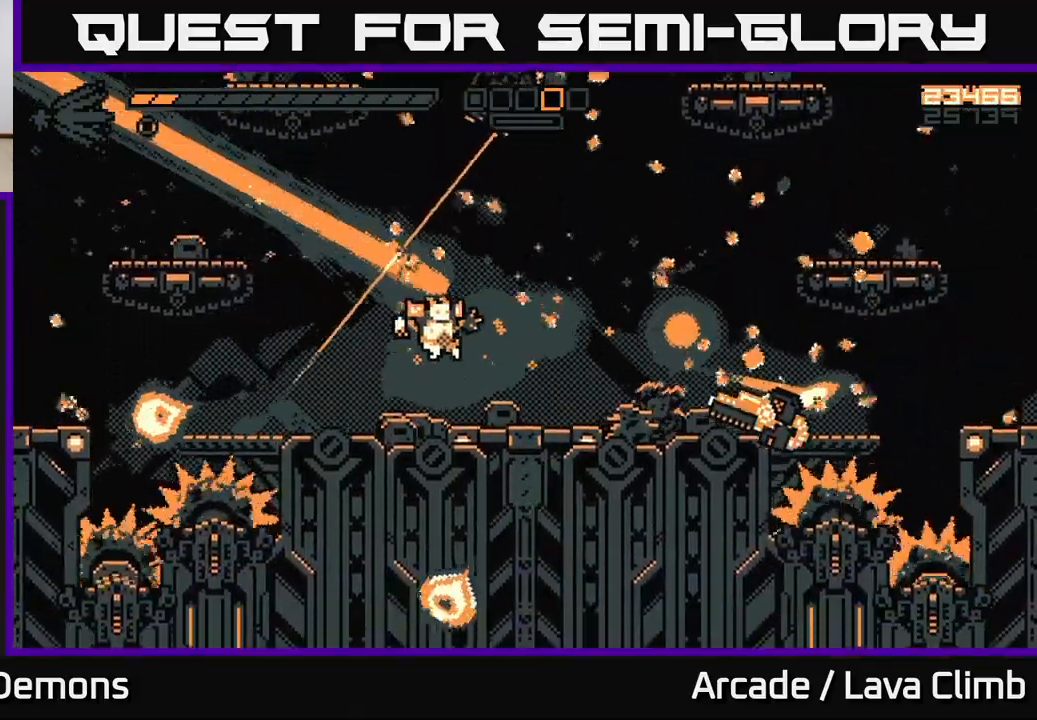
{"buttons": ["L2", "R2"], "left_stick": "right", "right_stick": "right", "events": [[167, "R2", "down"]]}
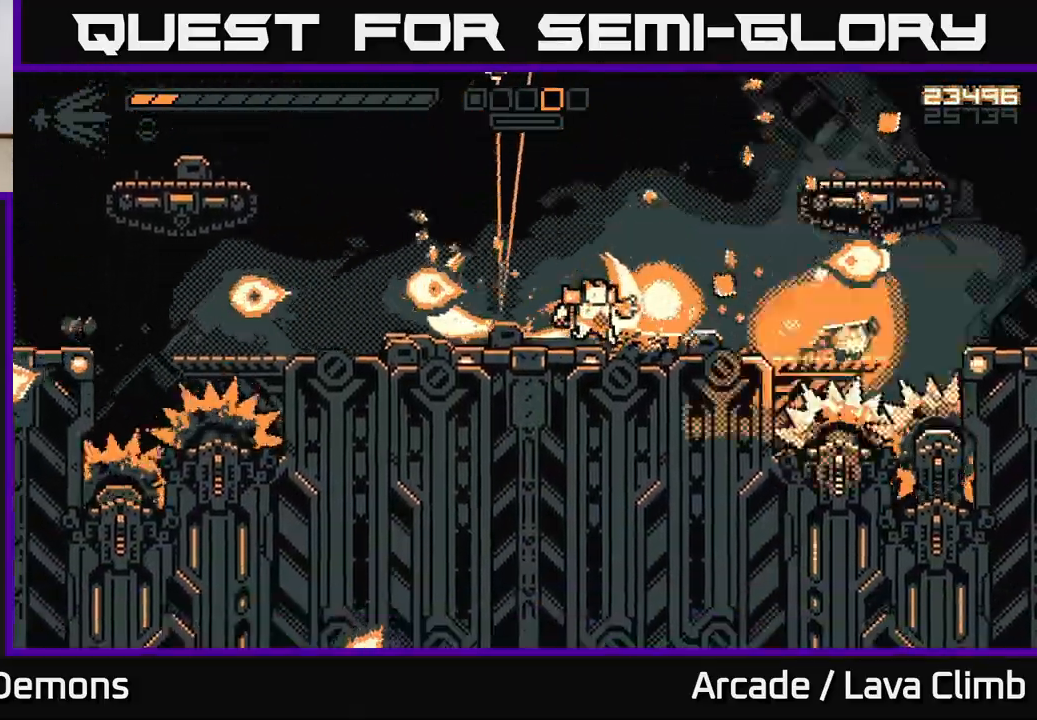
{"buttons": ["L2", "R2"], "left_stick": "up-right", "right_stick": "up-left", "events": [[133, "L2", "up"], [217, "R2", "up"], [233, "L2", "down"], [250, "right_stick", "up-left"], [283, "R2", "down"], [467, "left_stick", "up-right"]]}
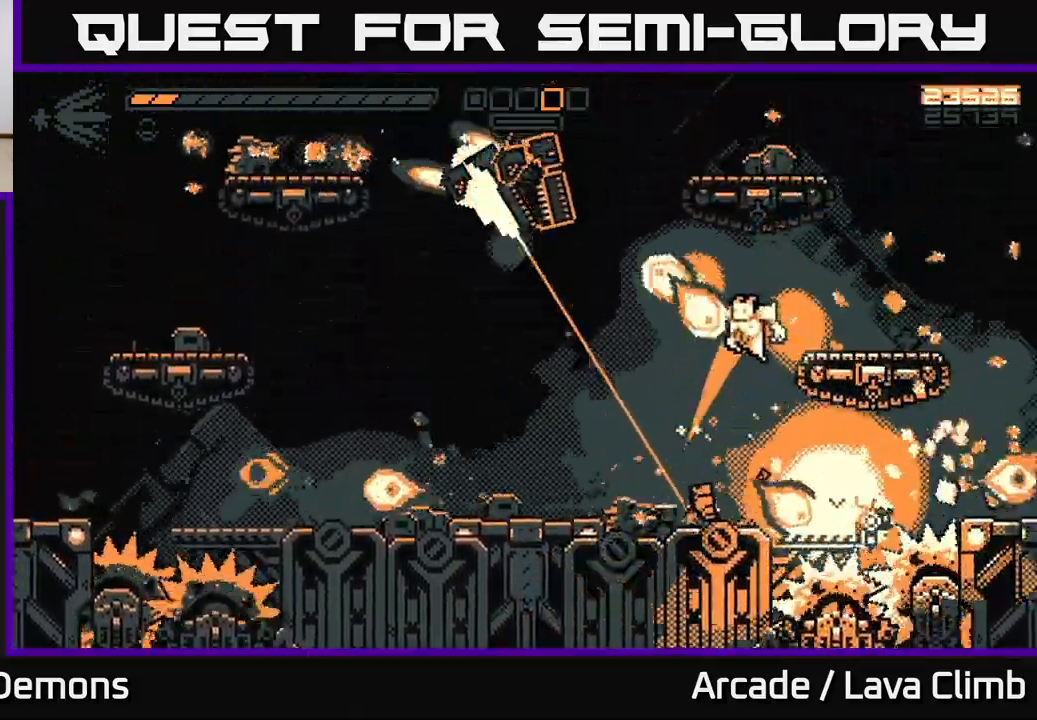
{"buttons": ["R2"], "left_stick": "right", "right_stick": "left", "events": [[17, "left_stick", "up"], [133, "left_stick", "center"], [150, "L2", "up"], [283, "left_stick", "right"], [300, "L2", "down"], [483, "L2", "up"], [483, "right_stick", "left"]]}
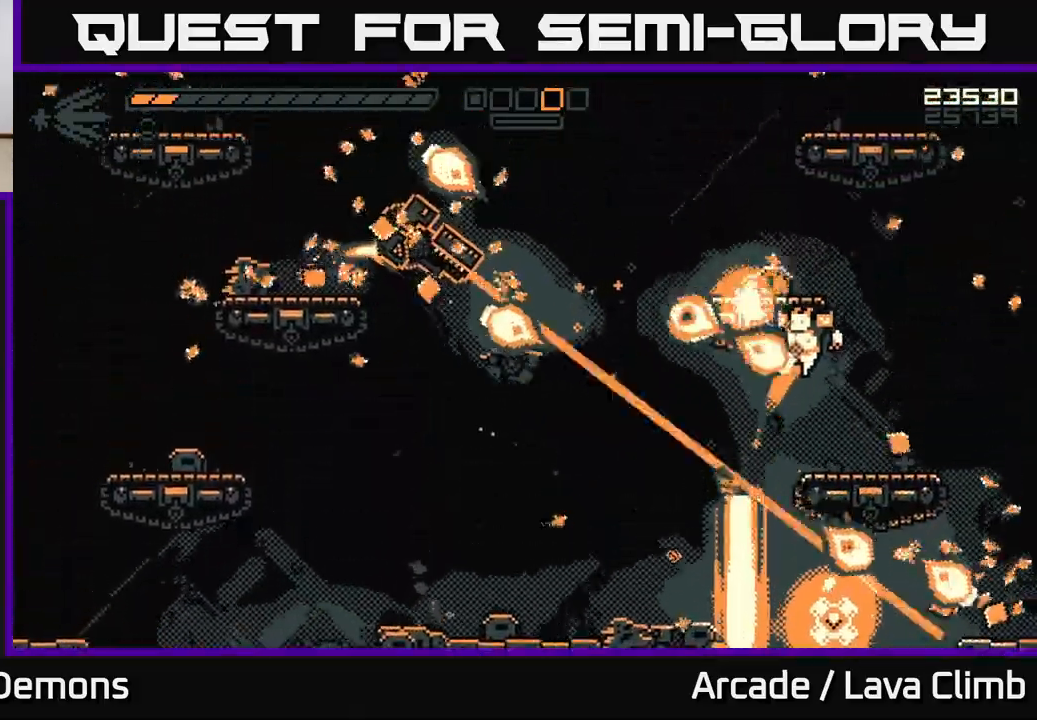
{"buttons": [], "left_stick": "left", "right_stick": "down-left", "events": [[217, "R2", "up"], [267, "left_stick", "left"], [317, "R1", "down"], [417, "R1", "up"], [417, "right_stick", "down-left"]]}
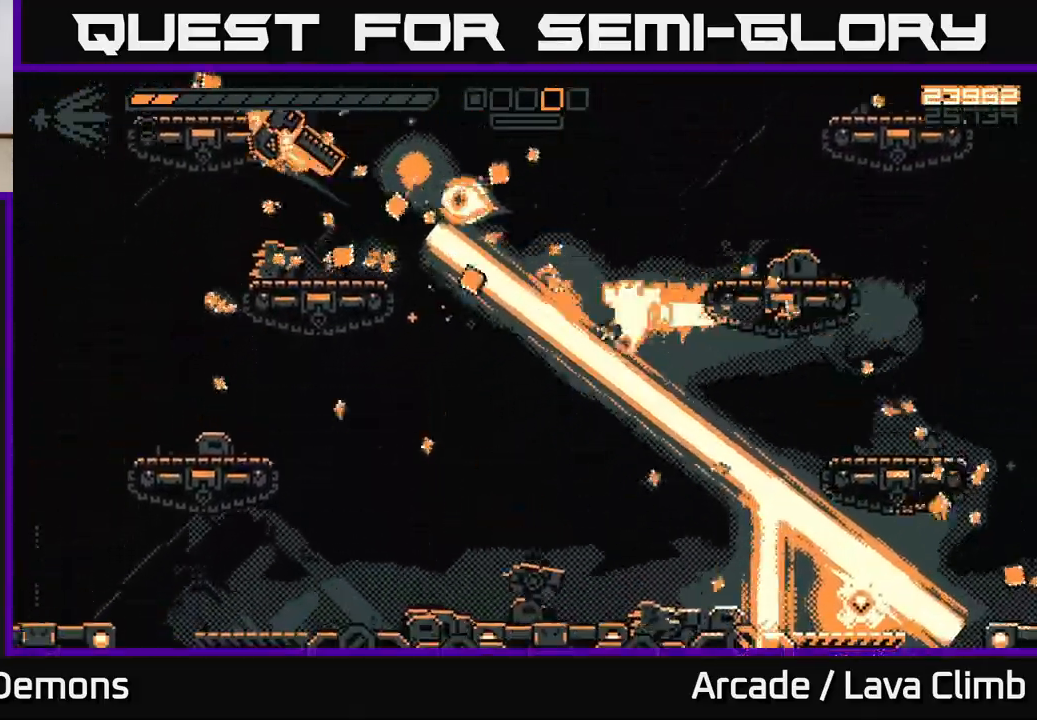
{"buttons": ["R2"], "left_stick": "down-right", "right_stick": "up-left", "events": [[17, "right_stick", "down"], [67, "R2", "down"], [117, "left_stick", "down-left"], [300, "right_stick", "up-left"], [500, "left_stick", "down-right"]]}
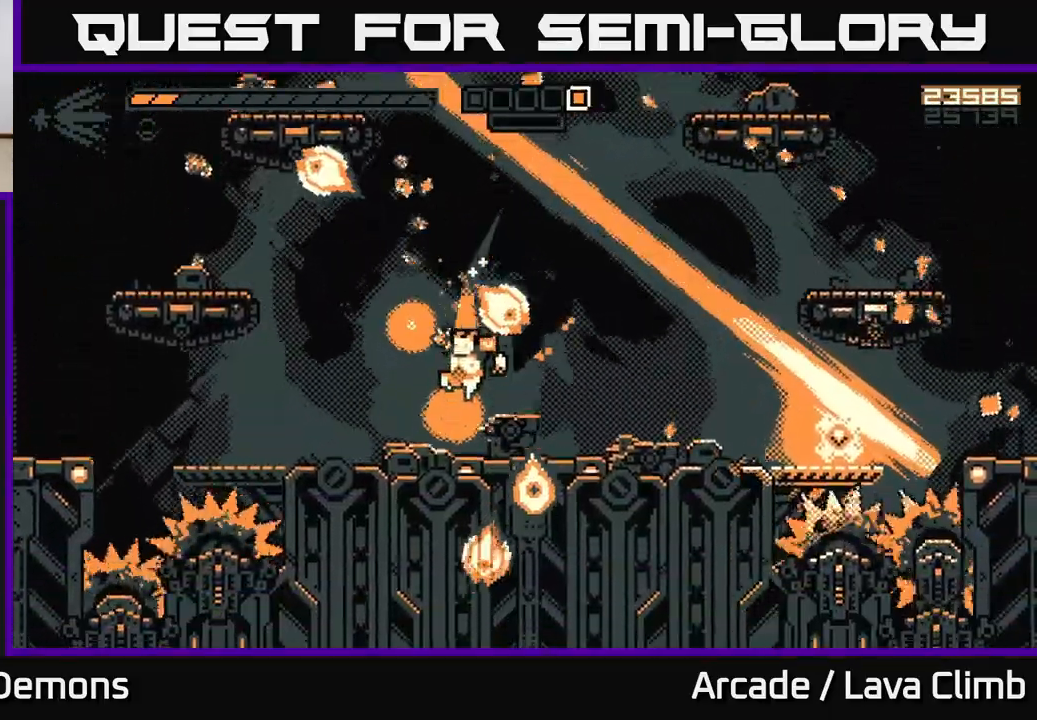
{"buttons": [], "left_stick": "right", "right_stick": "left", "events": [[50, "R2", "up"], [50, "left_stick", "right"], [50, "right_stick", "up-right"], [367, "L2", "down"], [467, "L2", "up"], [483, "right_stick", "left"]]}
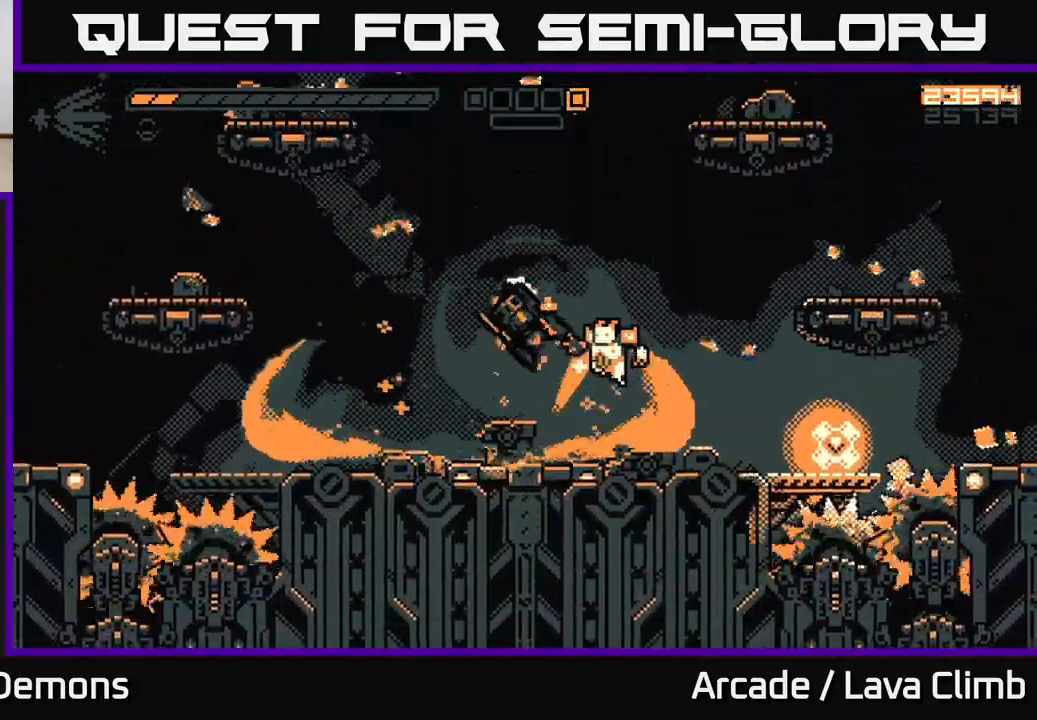
{"buttons": ["R2"], "left_stick": "right", "right_stick": "up-left", "events": [[433, "R2", "down"], [500, "right_stick", "up-left"]]}
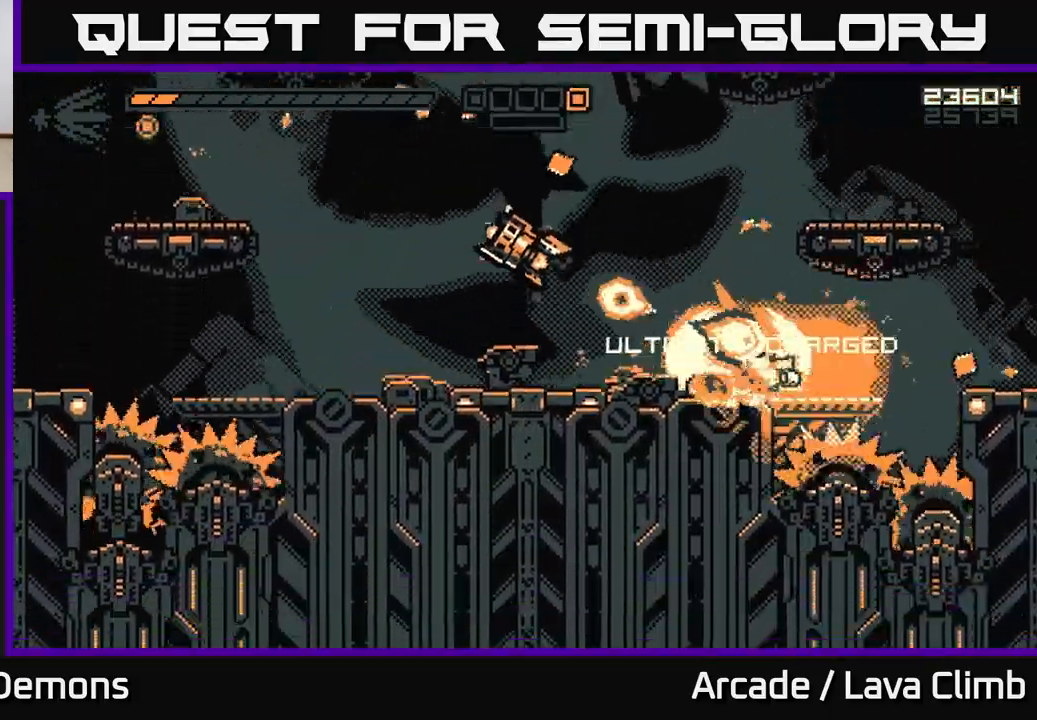
{"buttons": [], "left_stick": "center", "right_stick": "up", "events": [[67, "left_stick", "center"], [83, "R2", "up"], [117, "left_stick", "left"], [150, "L1", "down"], [233, "left_stick", "center"], [300, "L1", "up"], [333, "right_stick", "up"]]}
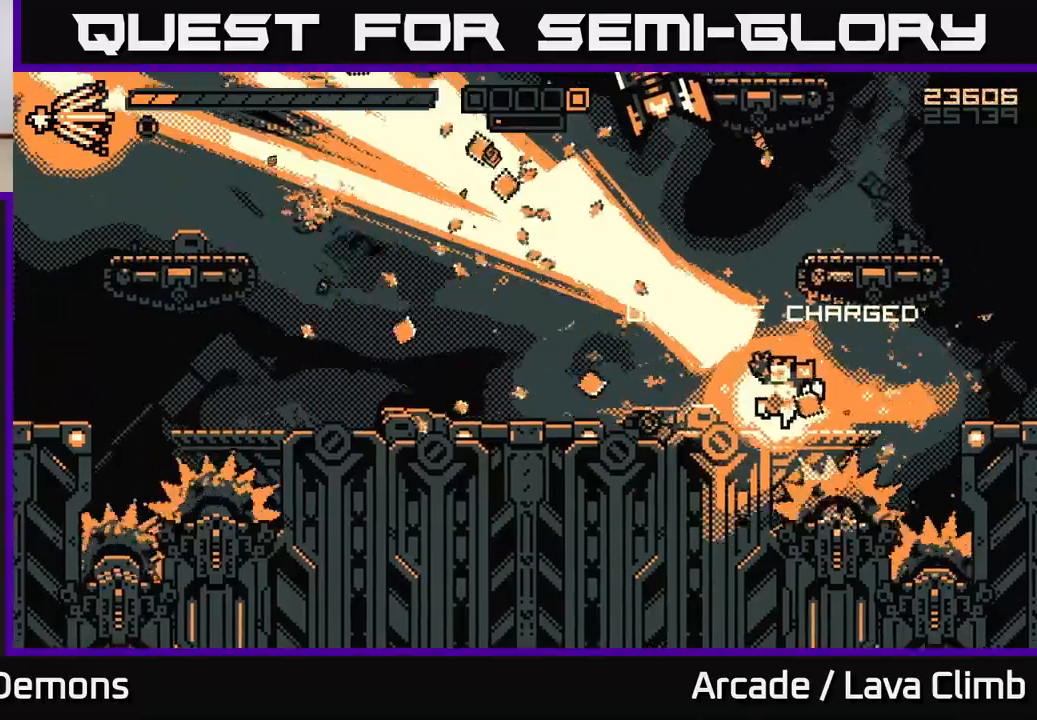
{"buttons": ["R2"], "left_stick": "left", "right_stick": "up", "events": [[50, "left_stick", "up-left"], [67, "right_stick", "left"], [117, "left_stick", "left"], [250, "L2", "down"], [250, "R2", "down"], [333, "right_stick", "up"], [433, "L2", "up"]]}
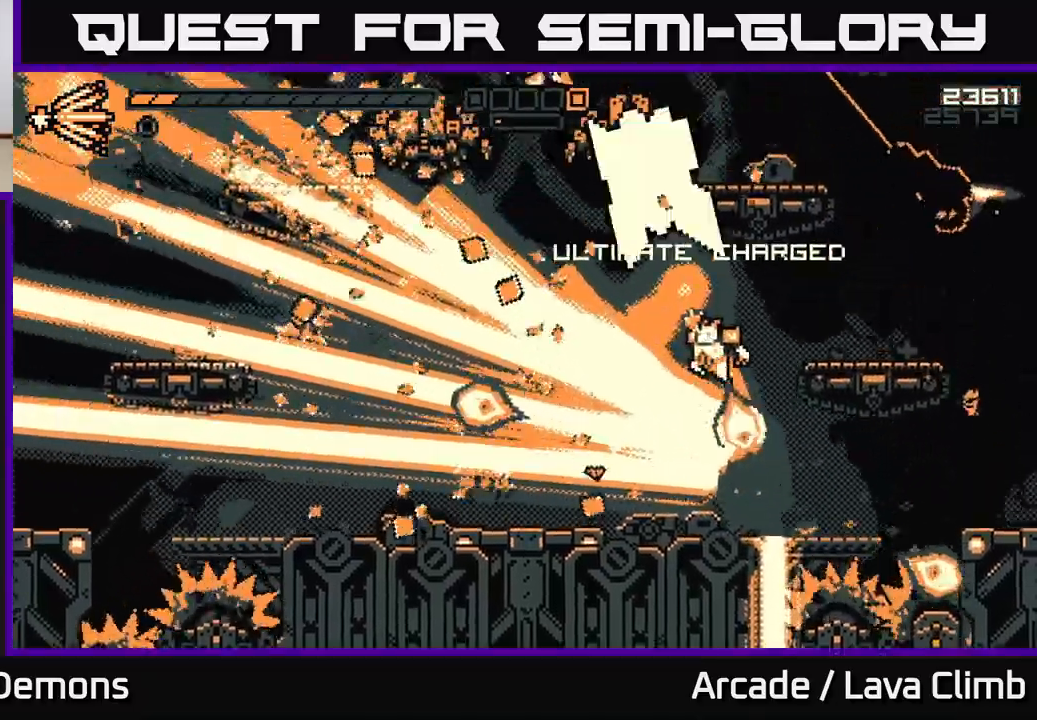
{"buttons": ["R2"], "left_stick": "left", "right_stick": "up", "events": []}
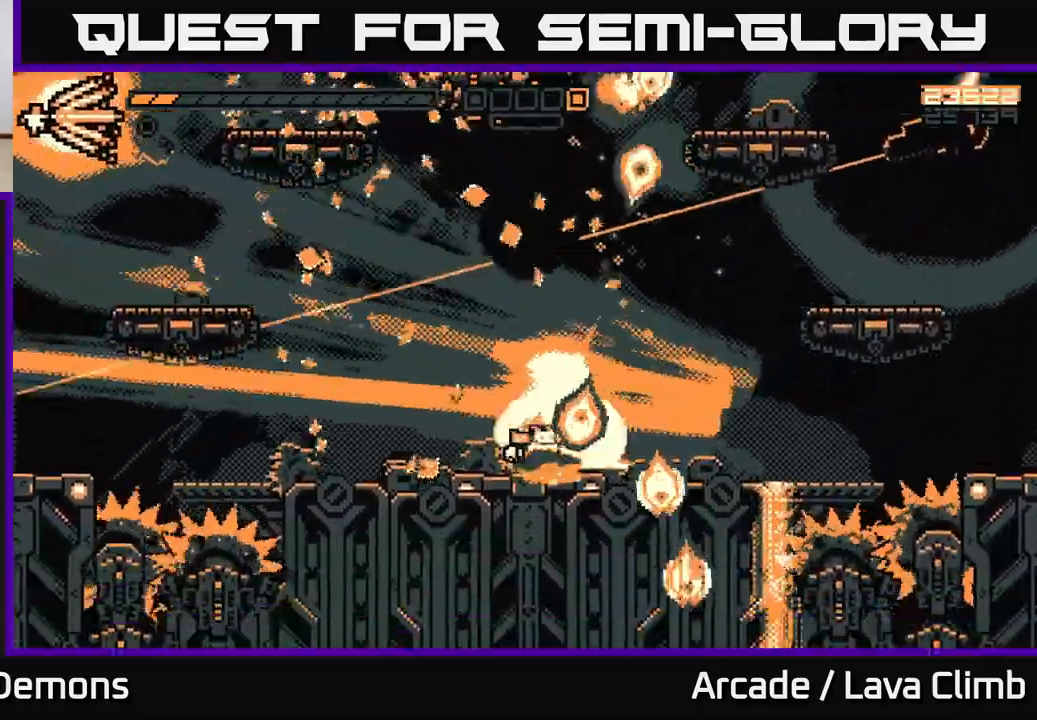
{"buttons": ["L2", "R2"], "left_stick": "left", "right_stick": "up-right", "events": [[50, "L2", "down"], [217, "L2", "up"], [333, "right_stick", "up-right"], [467, "L2", "down"]]}
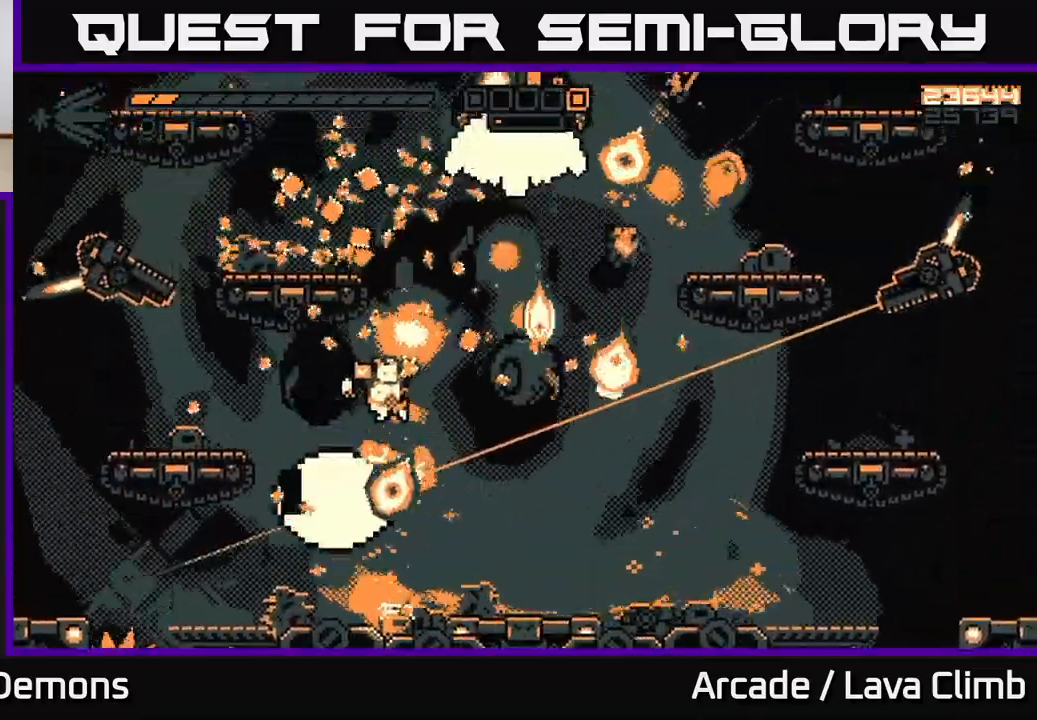
{"buttons": ["L2", "R2"], "left_stick": "up-right", "right_stick": "up-right", "events": [[100, "left_stick", "up-left"], [283, "L2", "up"], [350, "L2", "down"], [400, "left_stick", "up-right"]]}
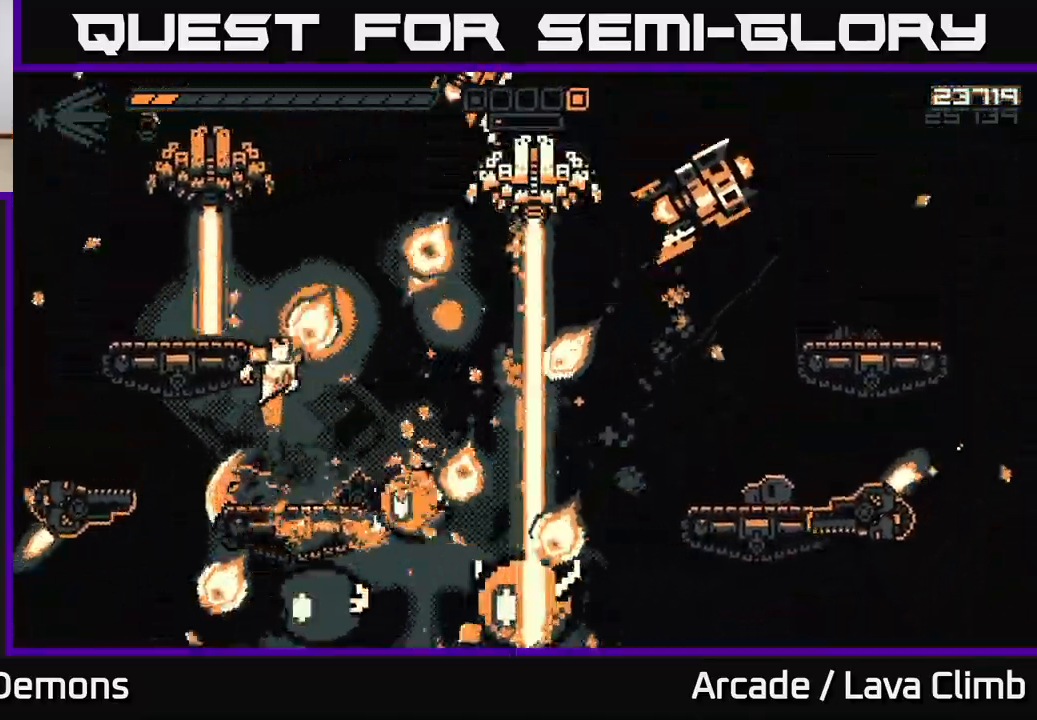
{"buttons": ["R2"], "left_stick": "up-left", "right_stick": "up-right", "events": [[33, "L2", "up"], [33, "left_stick", "up"], [167, "left_stick", "right"], [250, "L2", "down"], [317, "left_stick", "up-left"], [483, "L2", "up"]]}
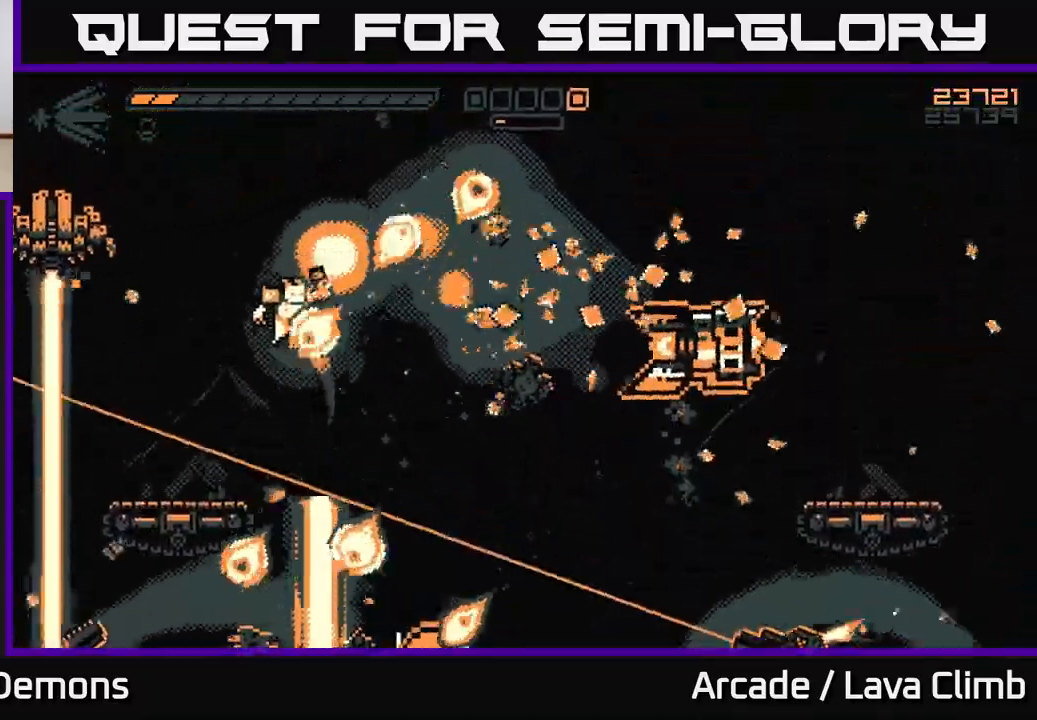
{"buttons": ["L2", "R2"], "left_stick": "right", "right_stick": "right", "events": [[83, "right_stick", "right"], [100, "L2", "down"], [100, "left_stick", "up-right"], [150, "left_stick", "right"]]}
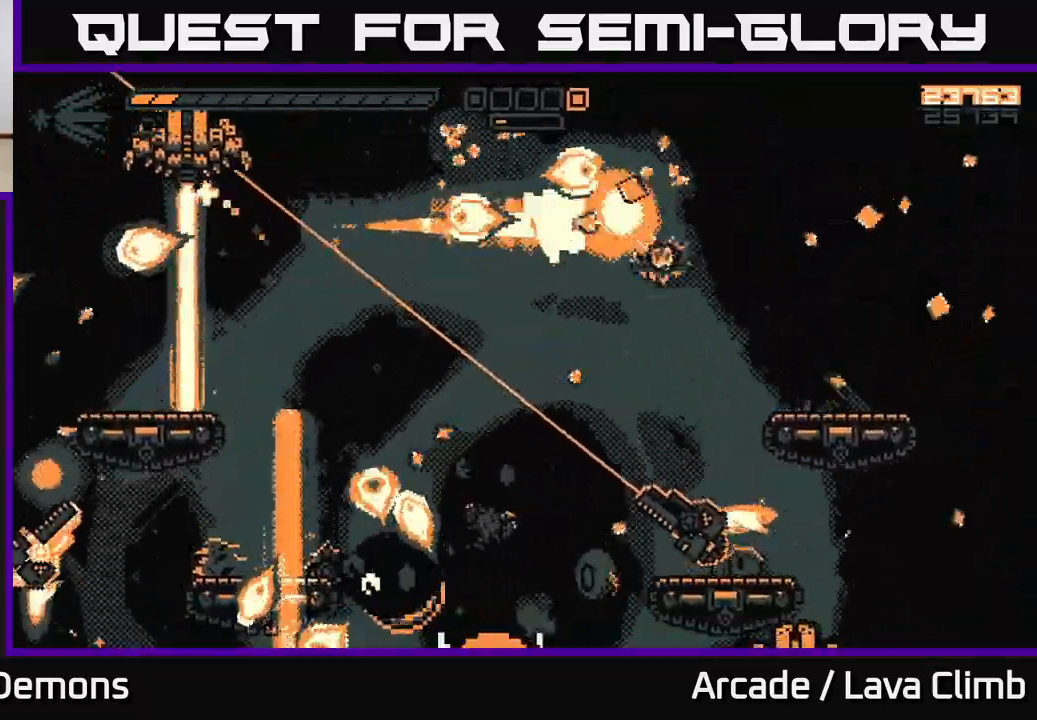
{"buttons": ["R2"], "left_stick": "right", "right_stick": "down", "events": [[83, "left_stick", "up-right"], [150, "L2", "up"], [167, "right_stick", "down-right"], [217, "L2", "down"], [267, "right_stick", "down"], [333, "left_stick", "right"], [450, "L2", "up"]]}
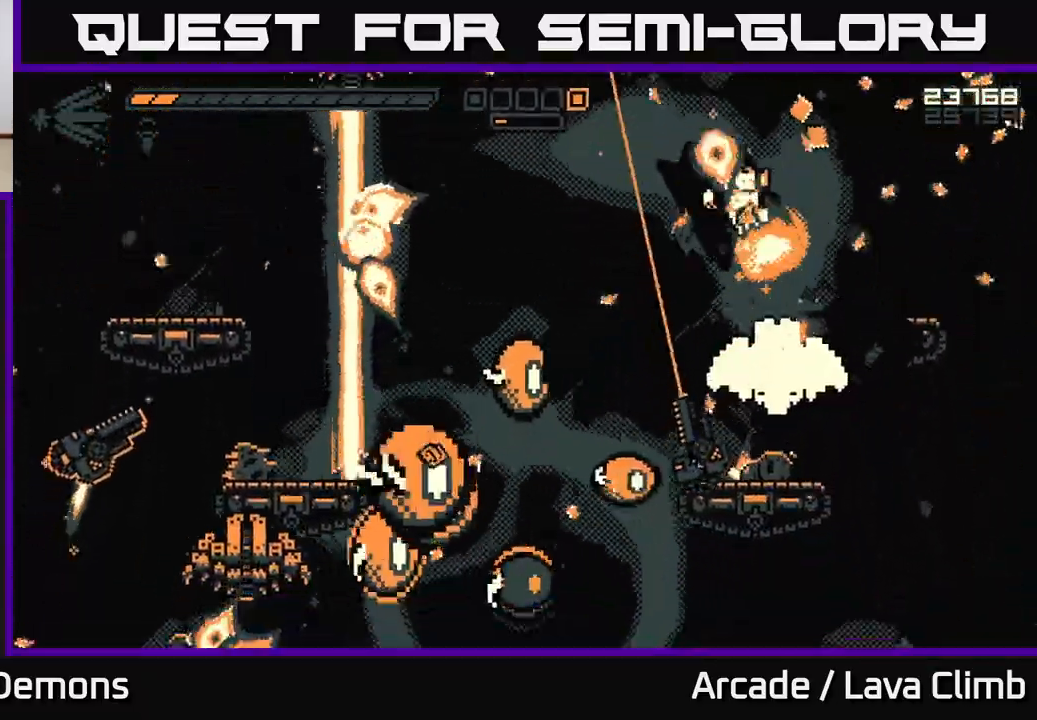
{"buttons": ["R2"], "left_stick": "up-right", "right_stick": "down-left", "events": [[317, "left_stick", "up-right"], [367, "right_stick", "down-left"]]}
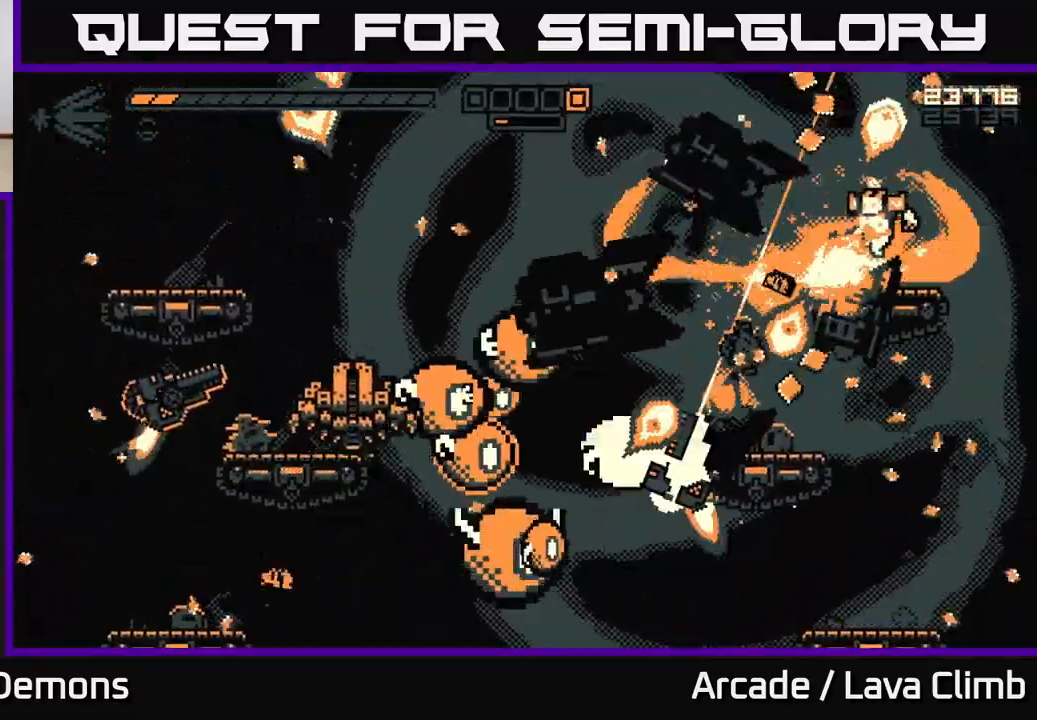
{"buttons": ["R2"], "left_stick": "right", "right_stick": "down-left", "events": [[17, "left_stick", "center"], [167, "left_stick", "right"]]}